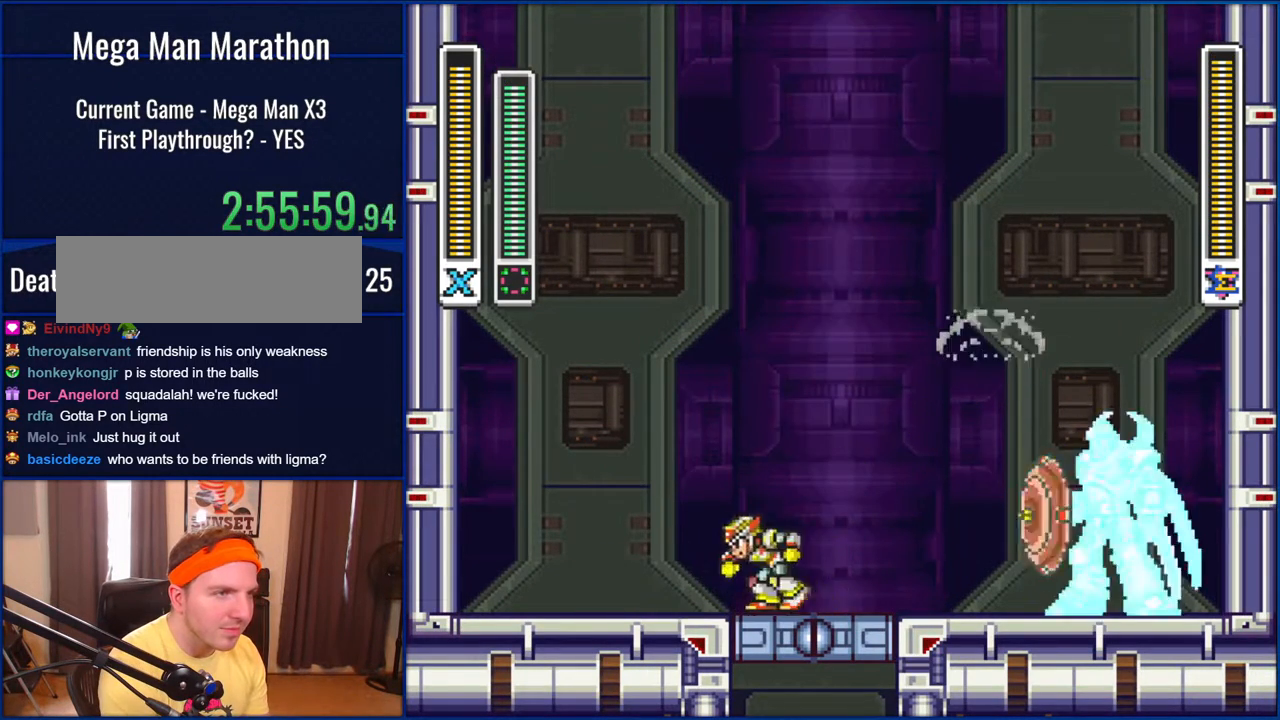
Gameplay with a controller (Nintendo layout); each line is a JSON object with the inputs held at the frame after it. "events" lists button and stick changes between this image and that frame as [ms after this image, input, new state], when the widget could be followed in between. Not read: L1 L3 R1 R3.
{"buttons": ["START"], "events": [[133, "B", "down"], [283, "DPAD_LEFT", "up"], [367, "B", "up"], [417, "START", "down"]]}
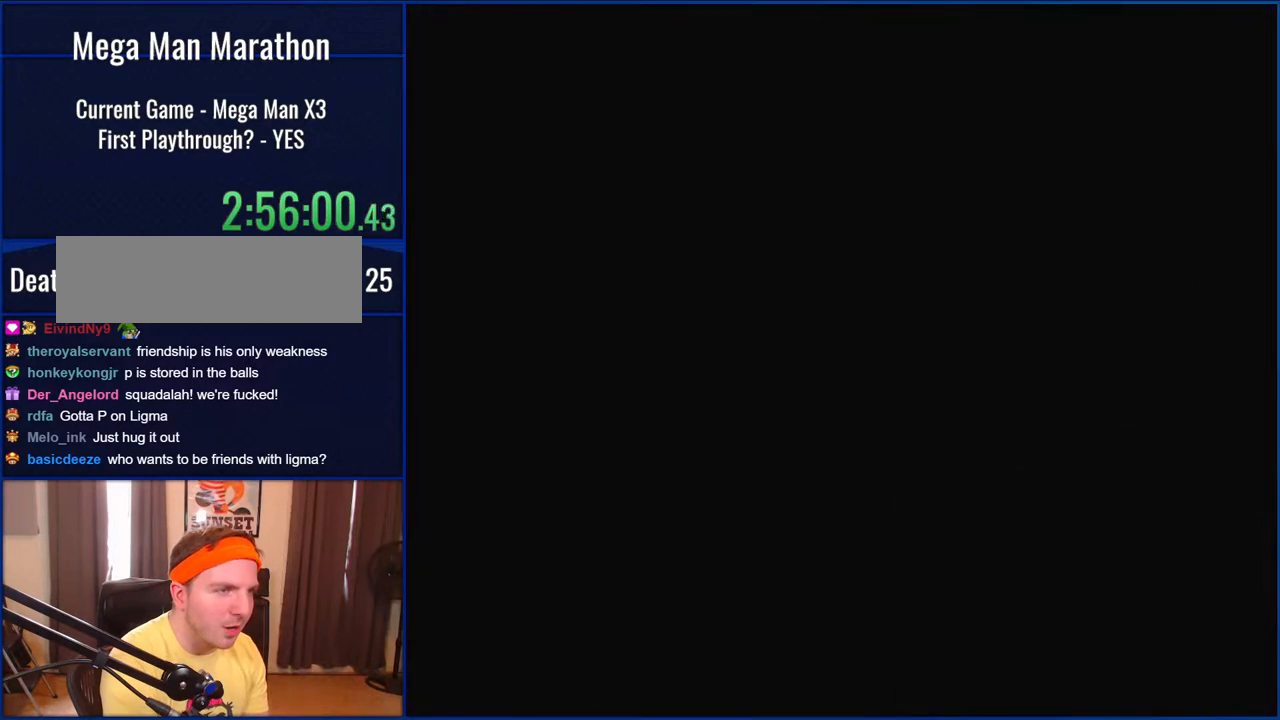
{"buttons": [], "events": [[133, "START", "up"]]}
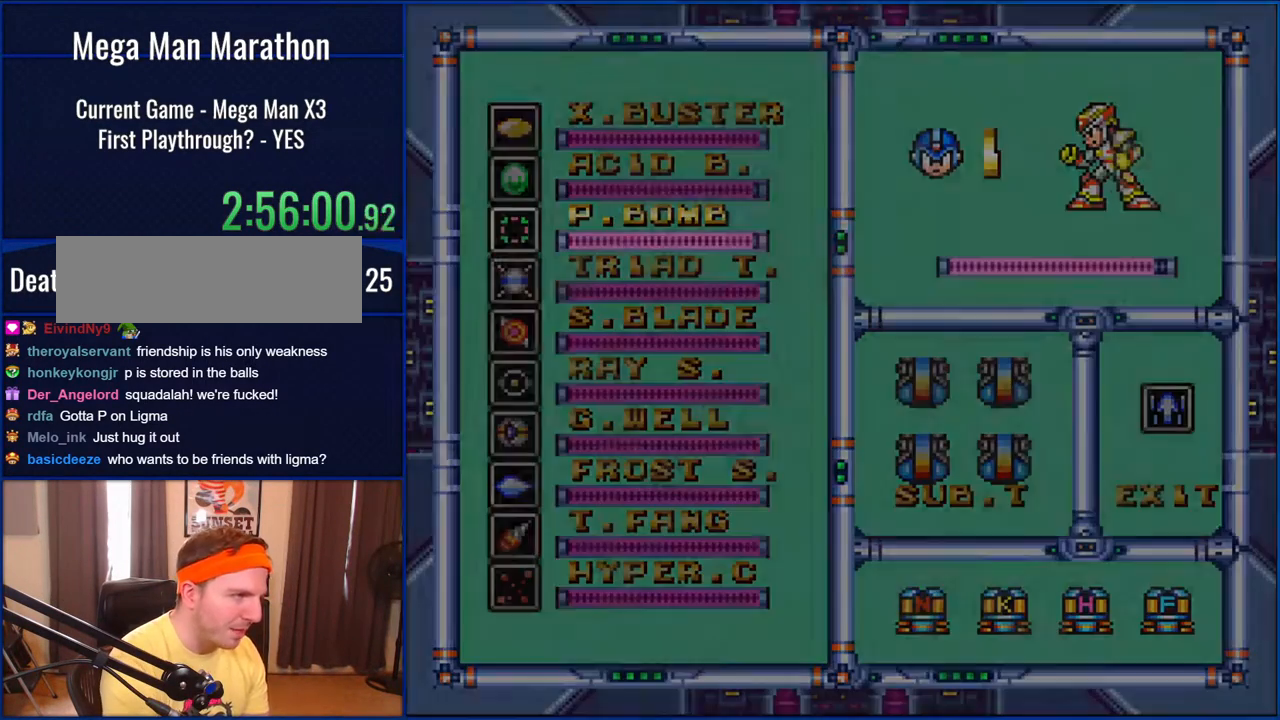
{"buttons": [], "events": [[300, "DPAD_DOWN", "down"], [383, "DPAD_DOWN", "up"]]}
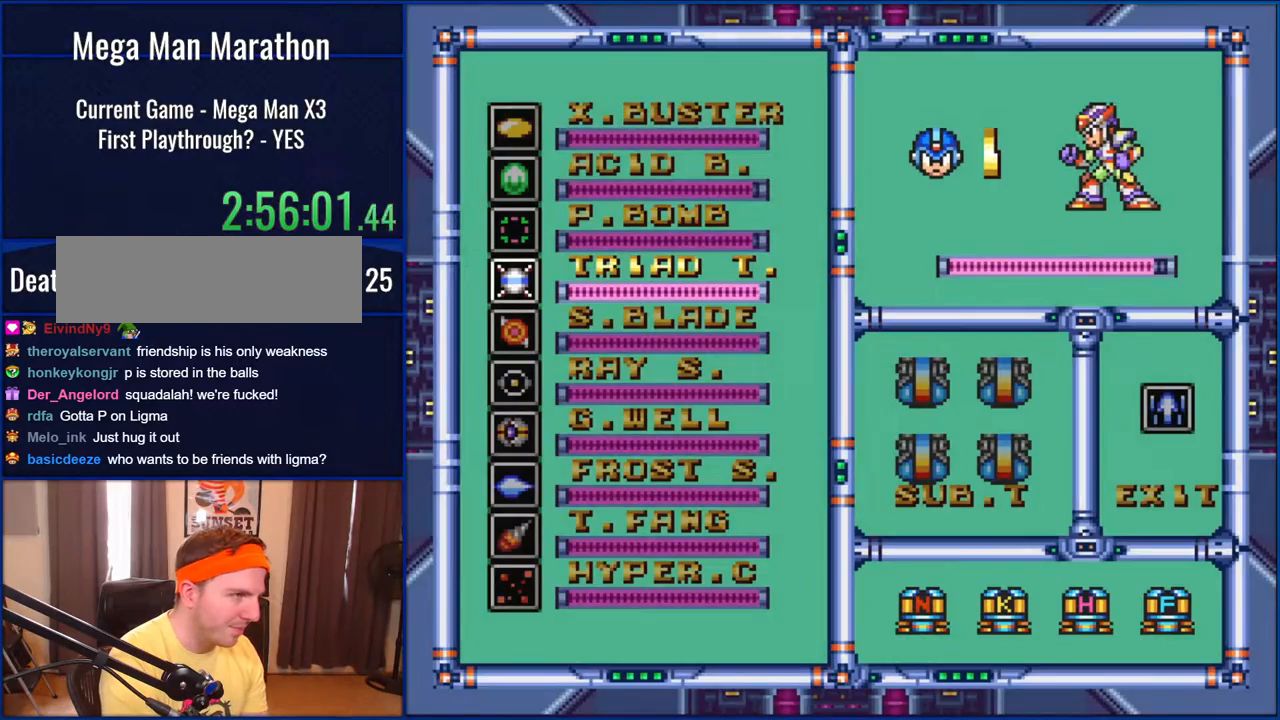
{"buttons": [], "events": [[150, "START", "down"], [367, "START", "up"]]}
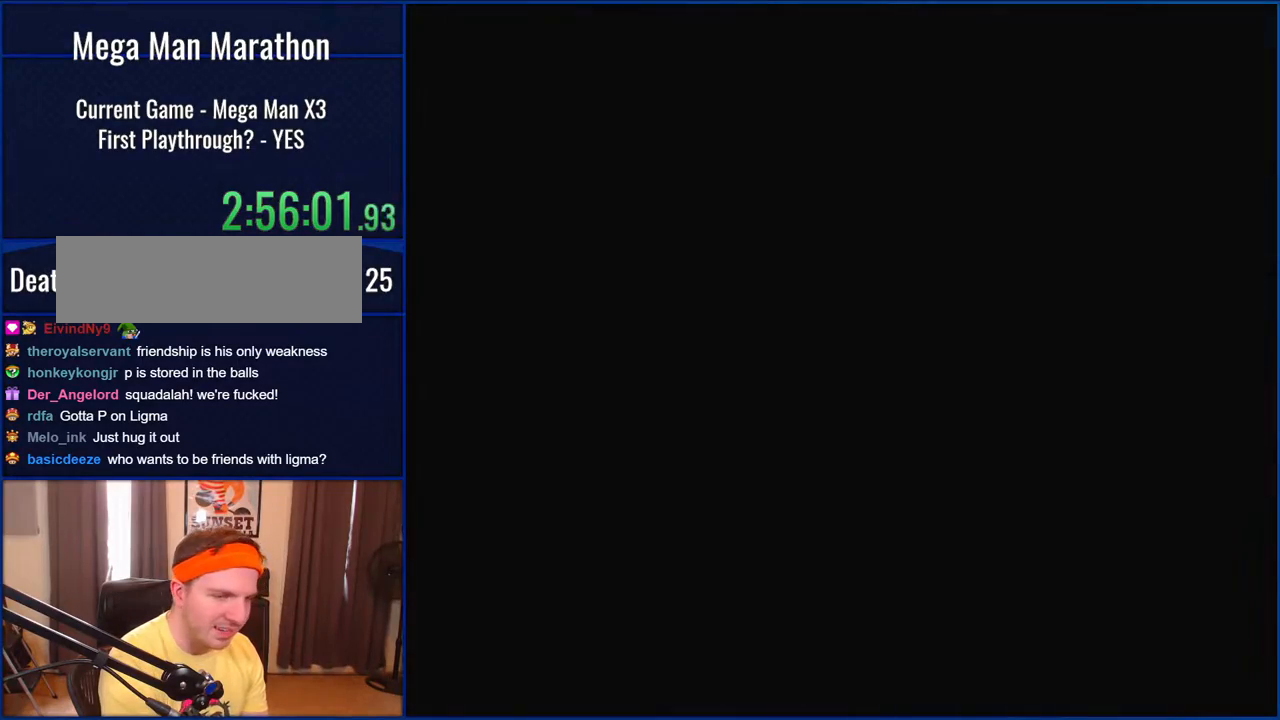
{"buttons": ["DPAD_RIGHT"], "events": [[400, "DPAD_RIGHT", "down"]]}
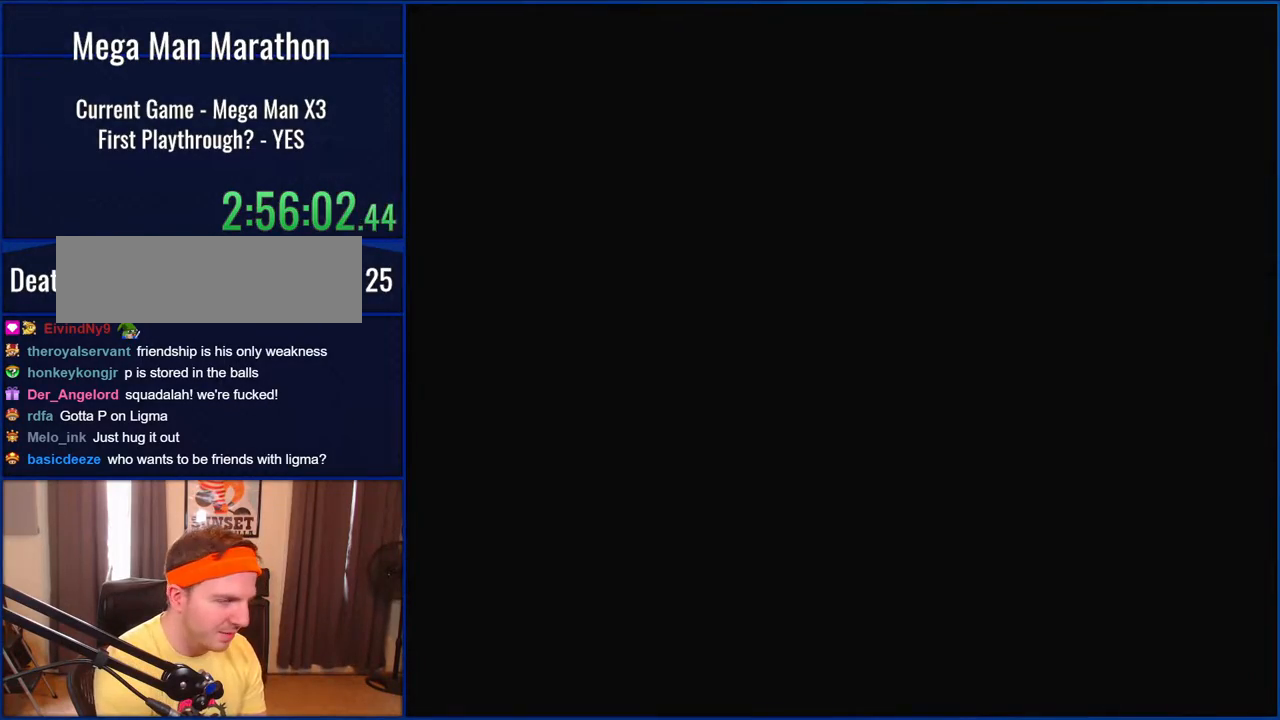
{"buttons": ["DPAD_RIGHT"], "events": []}
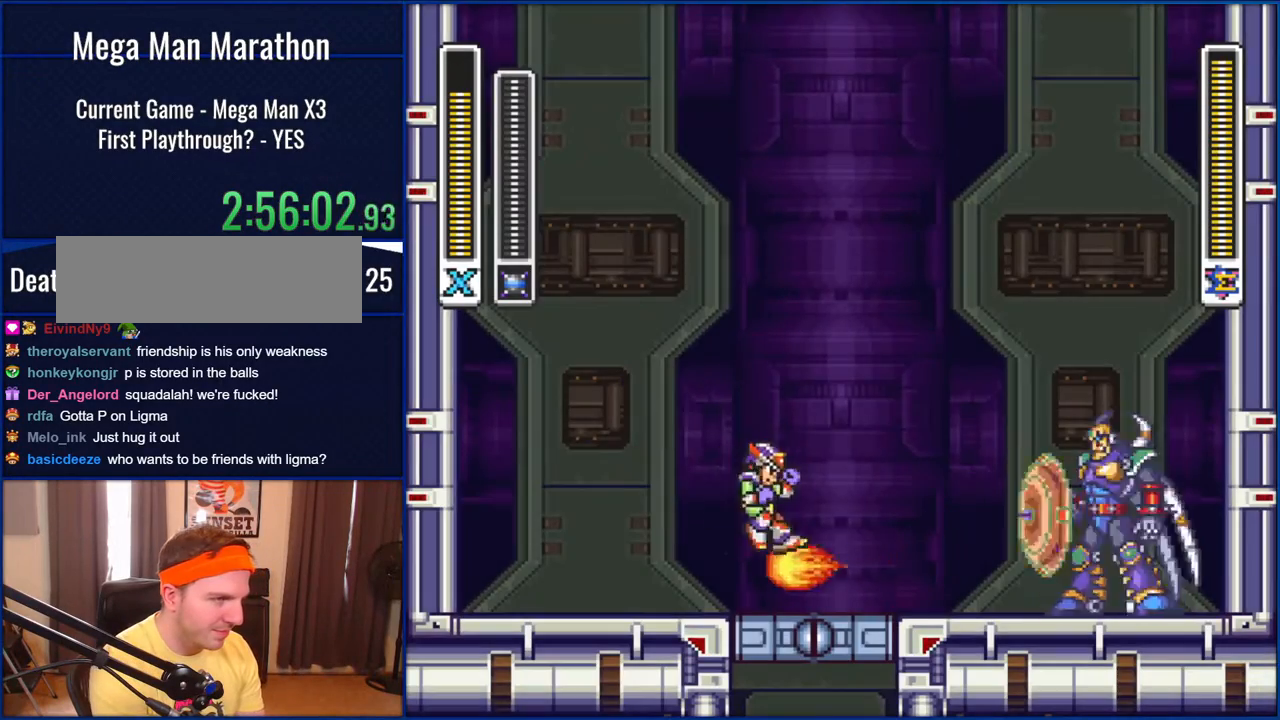
{"buttons": ["DPAD_RIGHT"], "events": []}
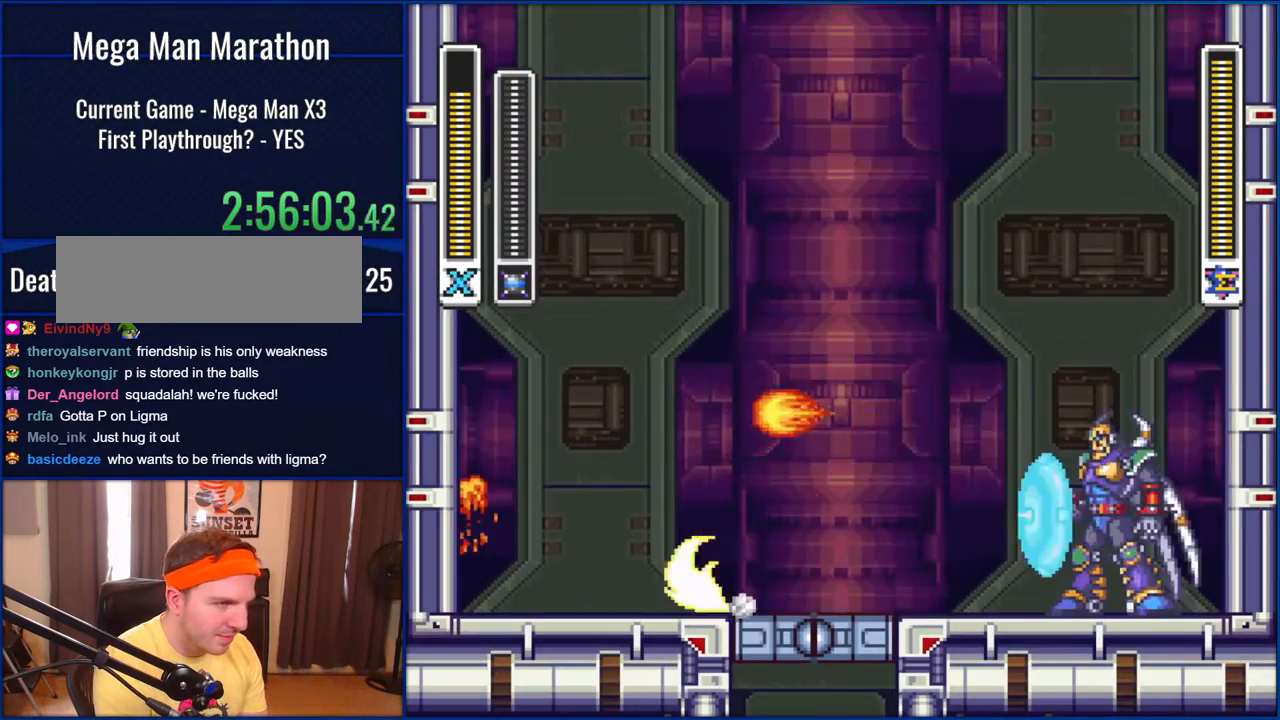
{"buttons": [], "events": [[183, "B", "down"], [250, "Y", "down"], [450, "B", "up"], [450, "DPAD_RIGHT", "up"], [450, "Y", "up"]]}
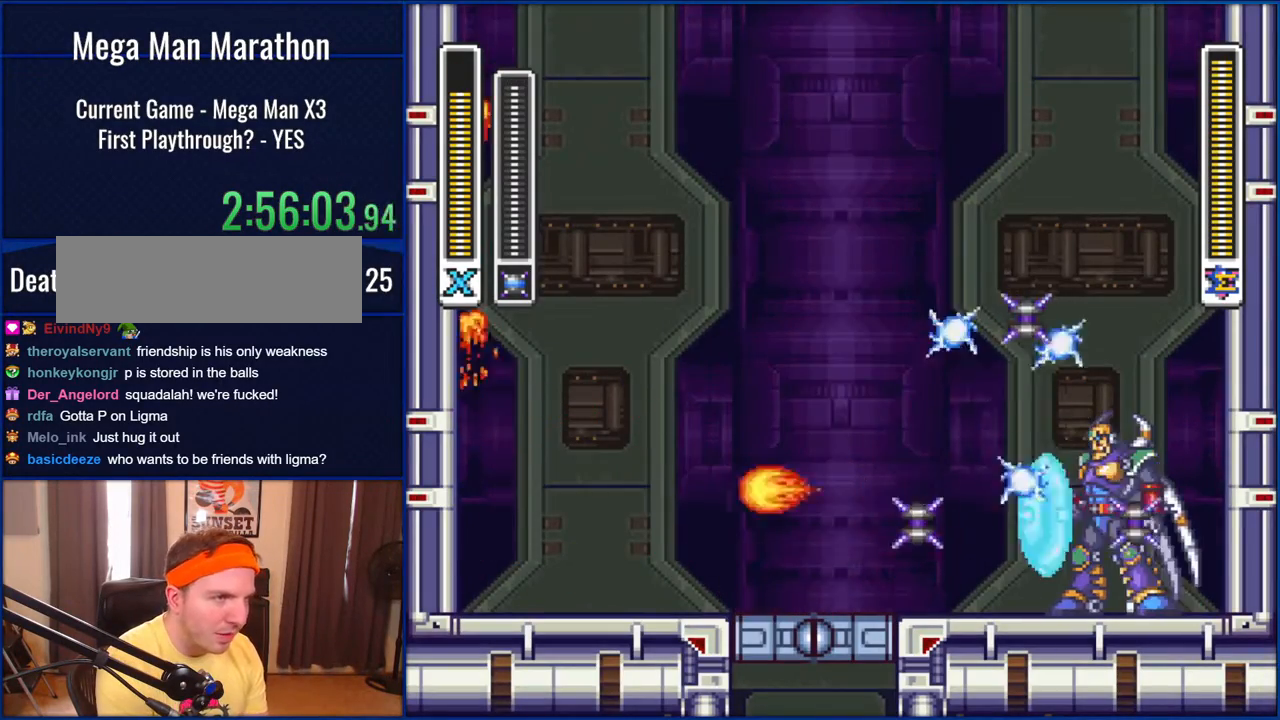
{"buttons": ["DPAD_LEFT"], "events": [[167, "DPAD_LEFT", "down"], [333, "DPAD_LEFT", "up"], [417, "DPAD_LEFT", "down"]]}
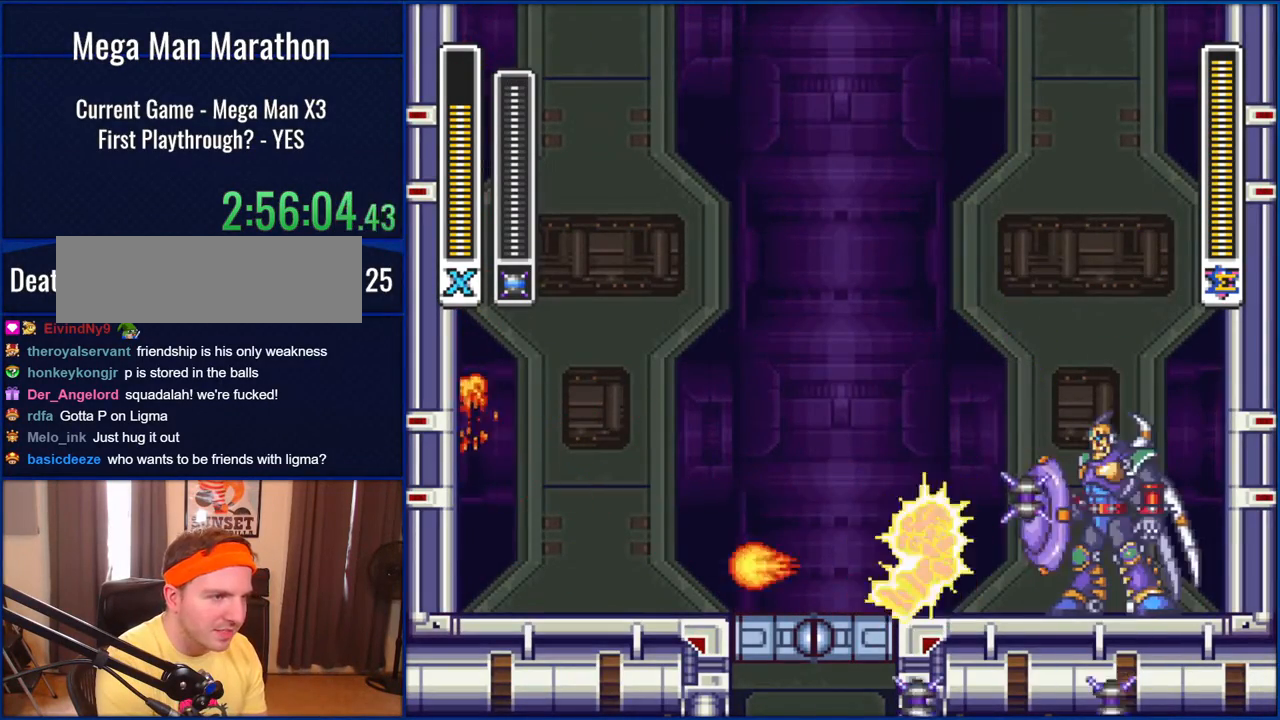
{"buttons": ["DPAD_RIGHT"], "events": [[67, "B", "down"], [133, "DPAD_LEFT", "up"], [183, "DPAD_RIGHT", "down"], [350, "B", "up"], [350, "DPAD_RIGHT", "up"], [450, "DPAD_RIGHT", "down"]]}
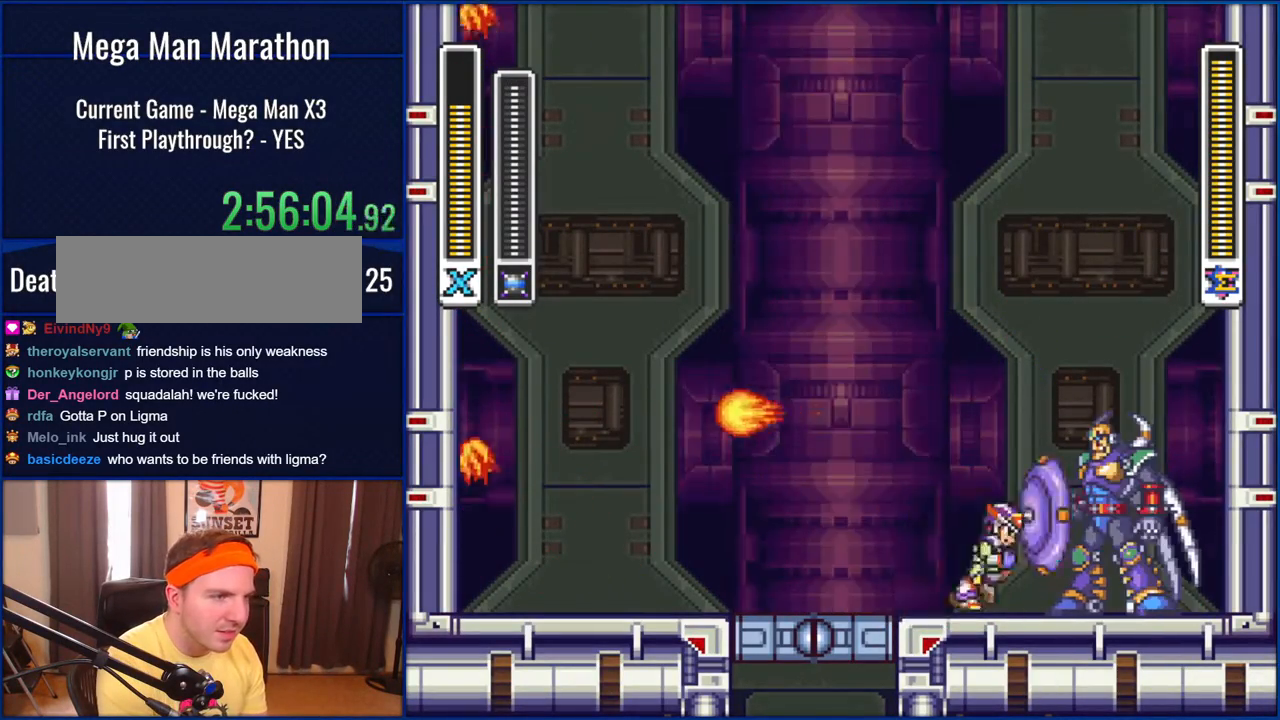
{"buttons": ["Y"], "events": [[83, "DPAD_RIGHT", "up"], [117, "B", "down"], [250, "DPAD_RIGHT", "down"], [283, "Y", "down"], [433, "DPAD_RIGHT", "up"], [483, "B", "up"]]}
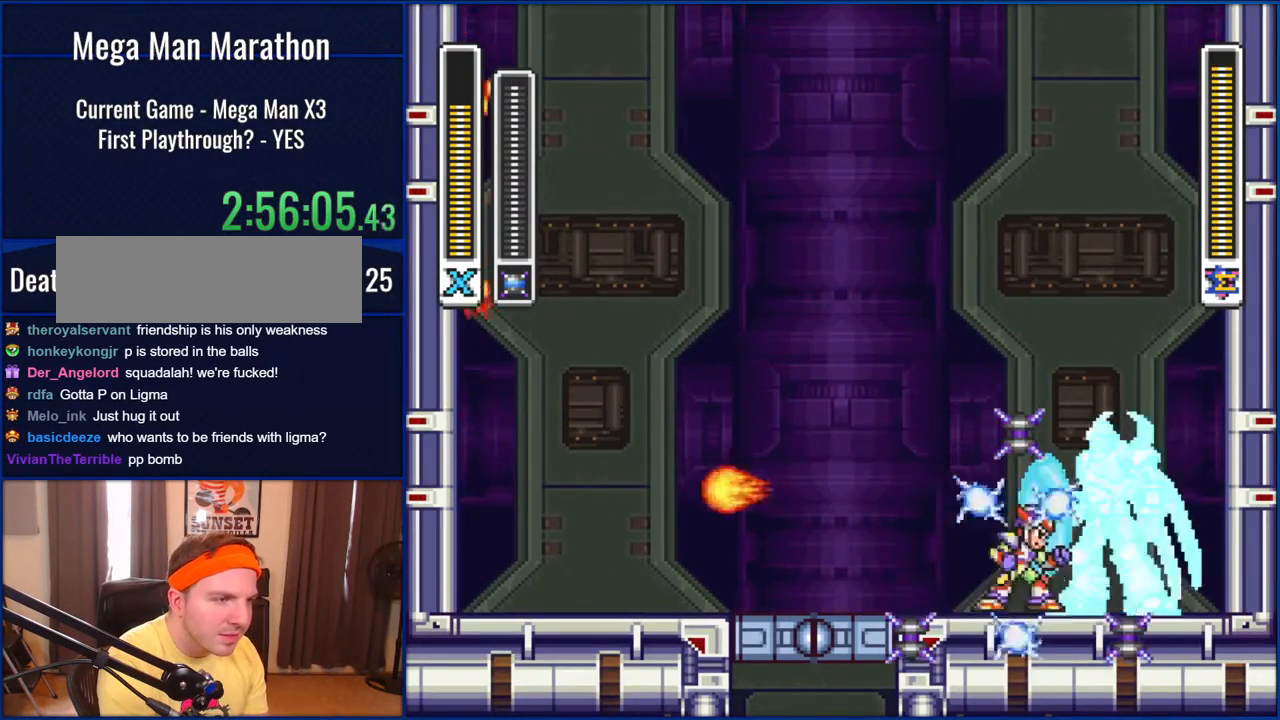
{"buttons": ["DPAD_LEFT"], "events": [[100, "Y", "up"], [250, "DPAD_LEFT", "down"]]}
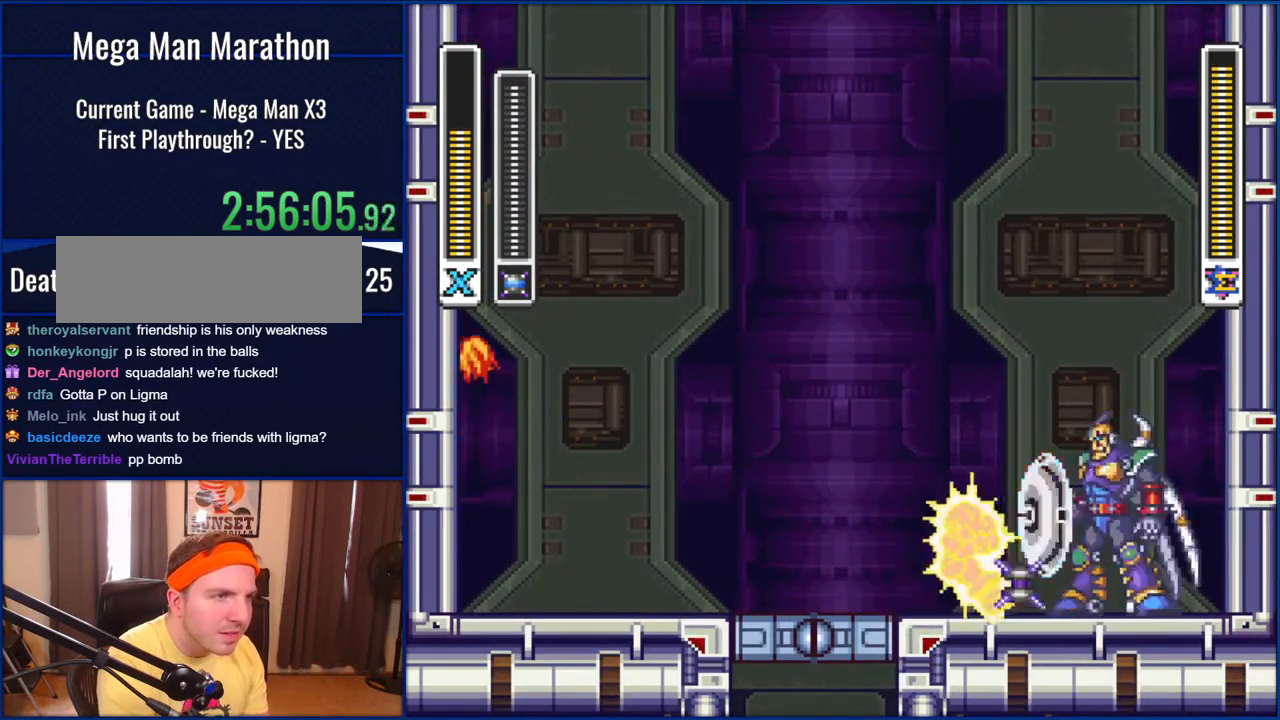
{"buttons": [], "events": [[217, "DPAD_LEFT", "up"]]}
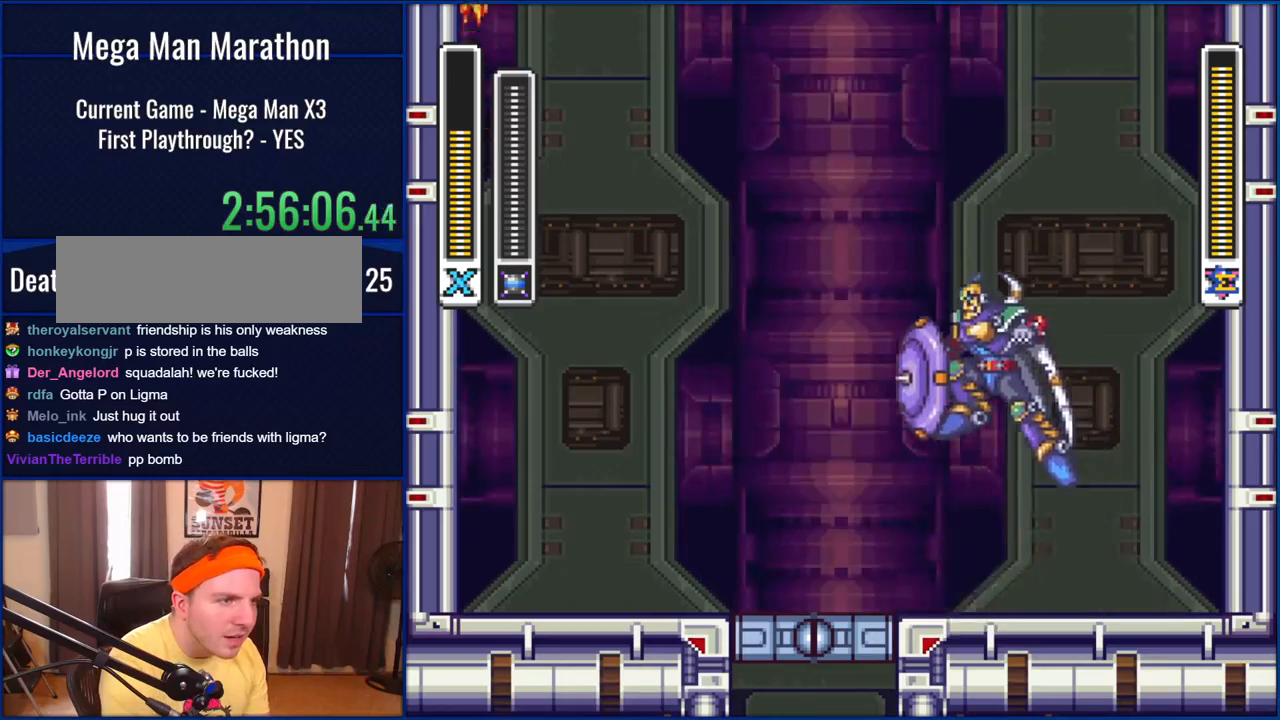
{"buttons": ["B", "DPAD_LEFT"], "events": [[233, "DPAD_LEFT", "down"], [450, "B", "down"]]}
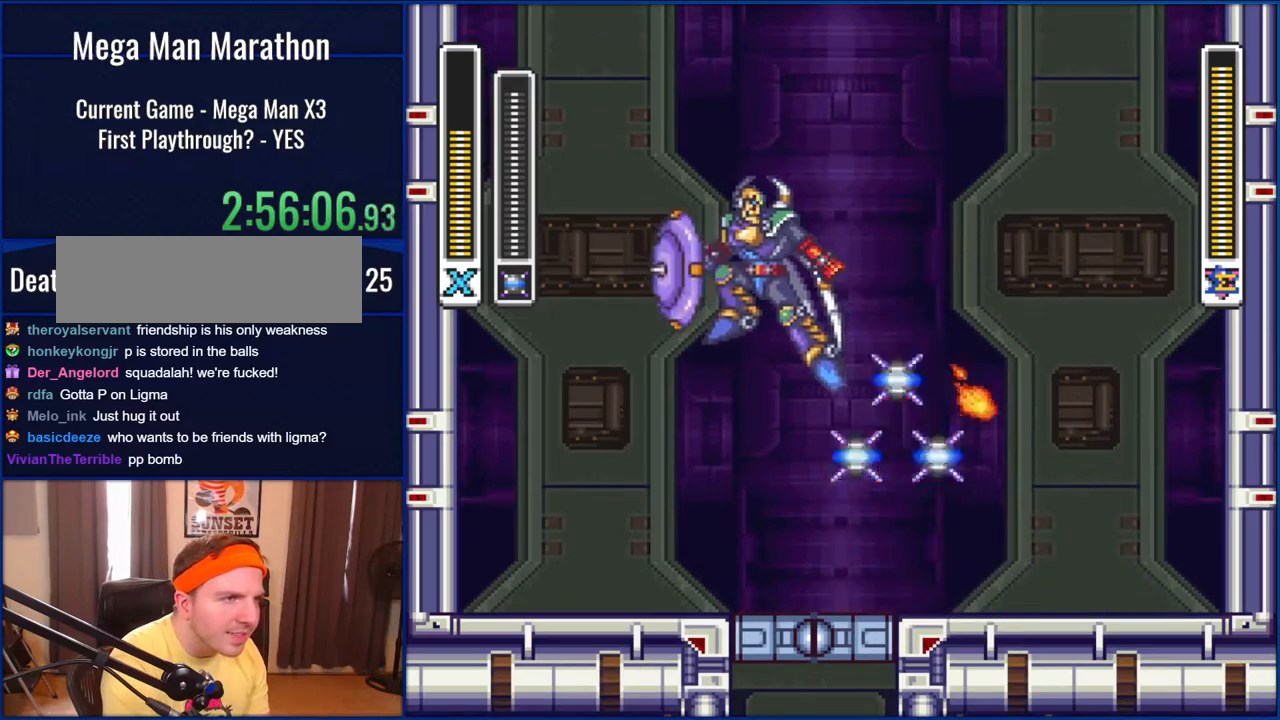
{"buttons": ["Y"], "events": [[17, "DPAD_LEFT", "up"], [50, "Y", "down"], [483, "B", "up"]]}
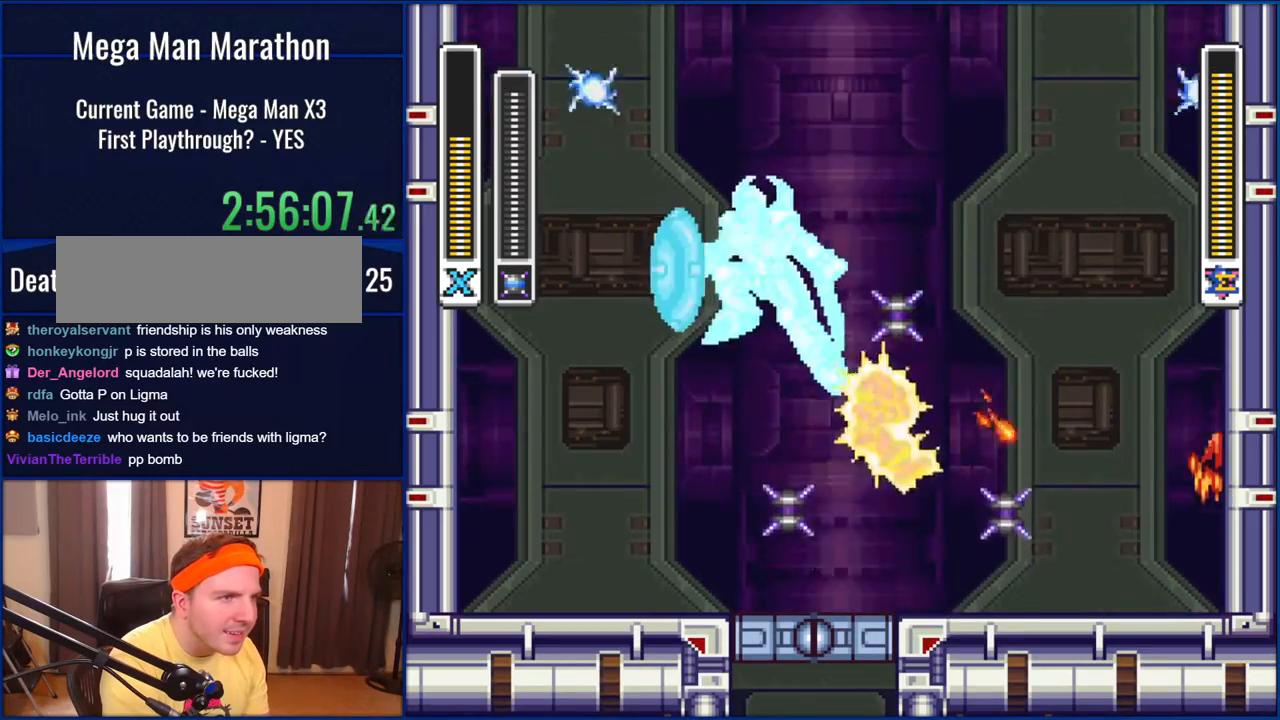
{"buttons": ["START"], "events": [[17, "Y", "up"], [117, "DPAD_RIGHT", "down"], [417, "DPAD_RIGHT", "up"], [467, "START", "down"]]}
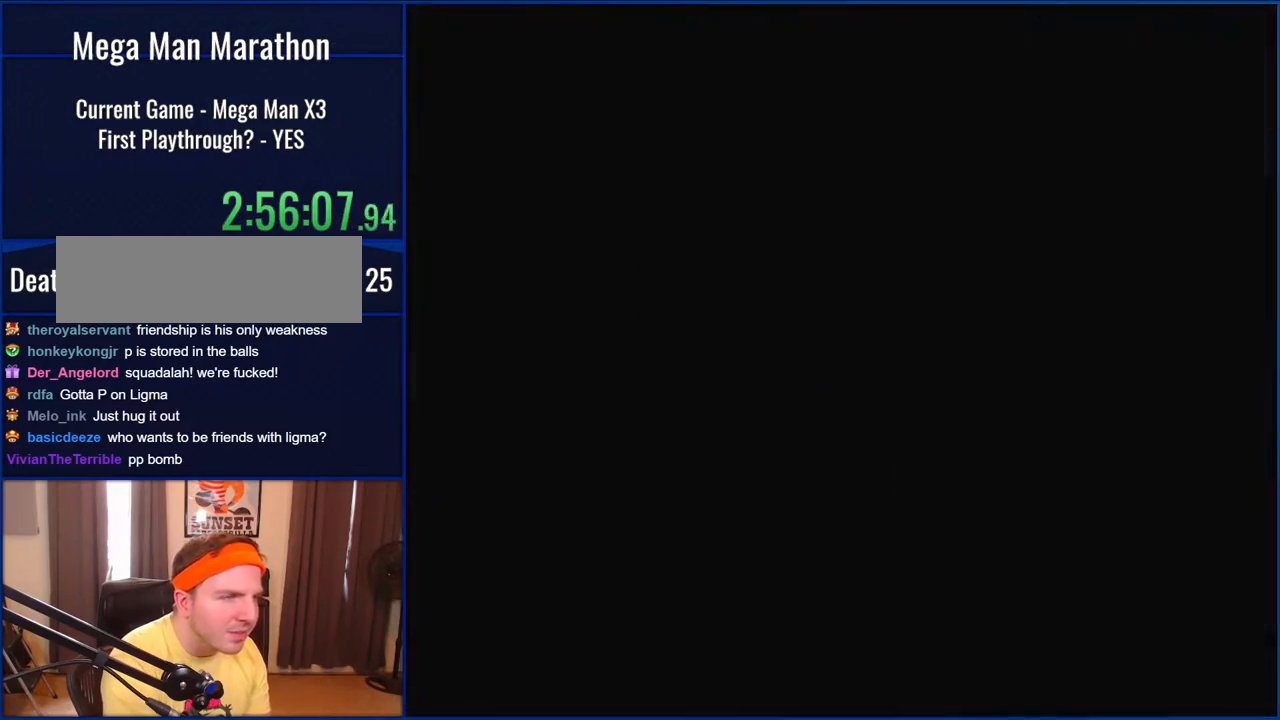
{"buttons": [], "events": [[100, "START", "up"]]}
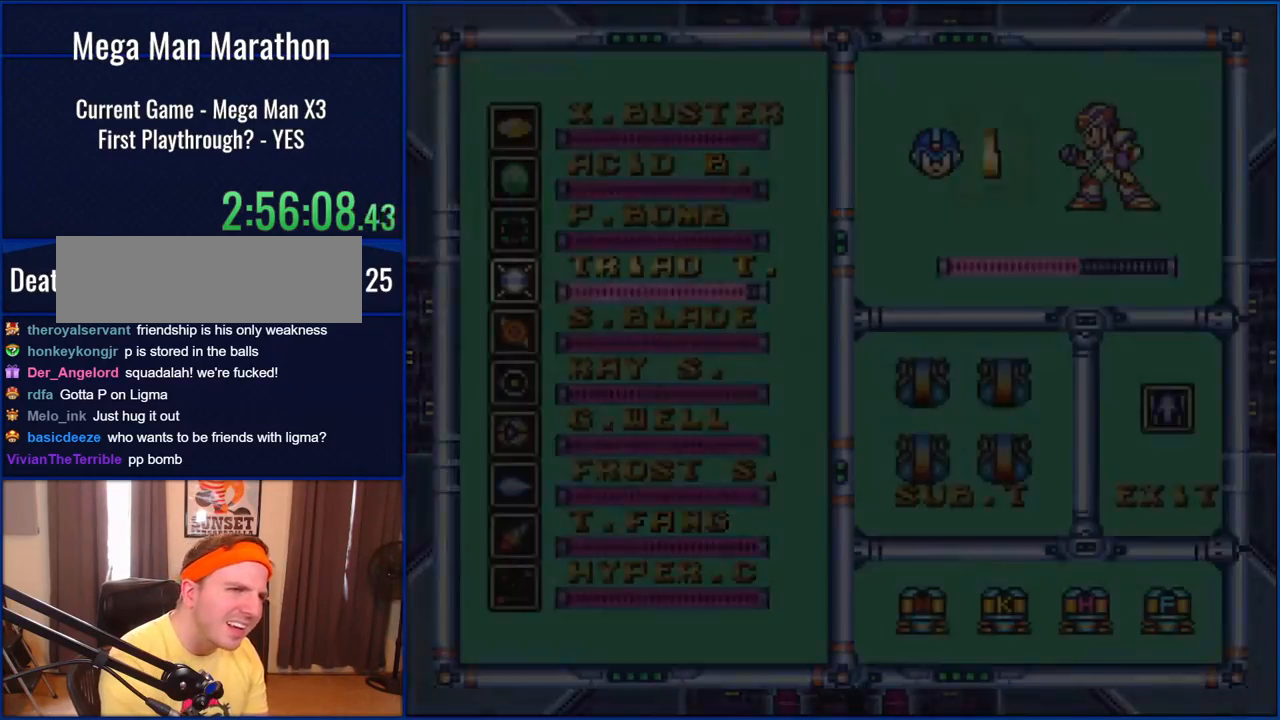
{"buttons": ["START"], "events": [[417, "START", "down"]]}
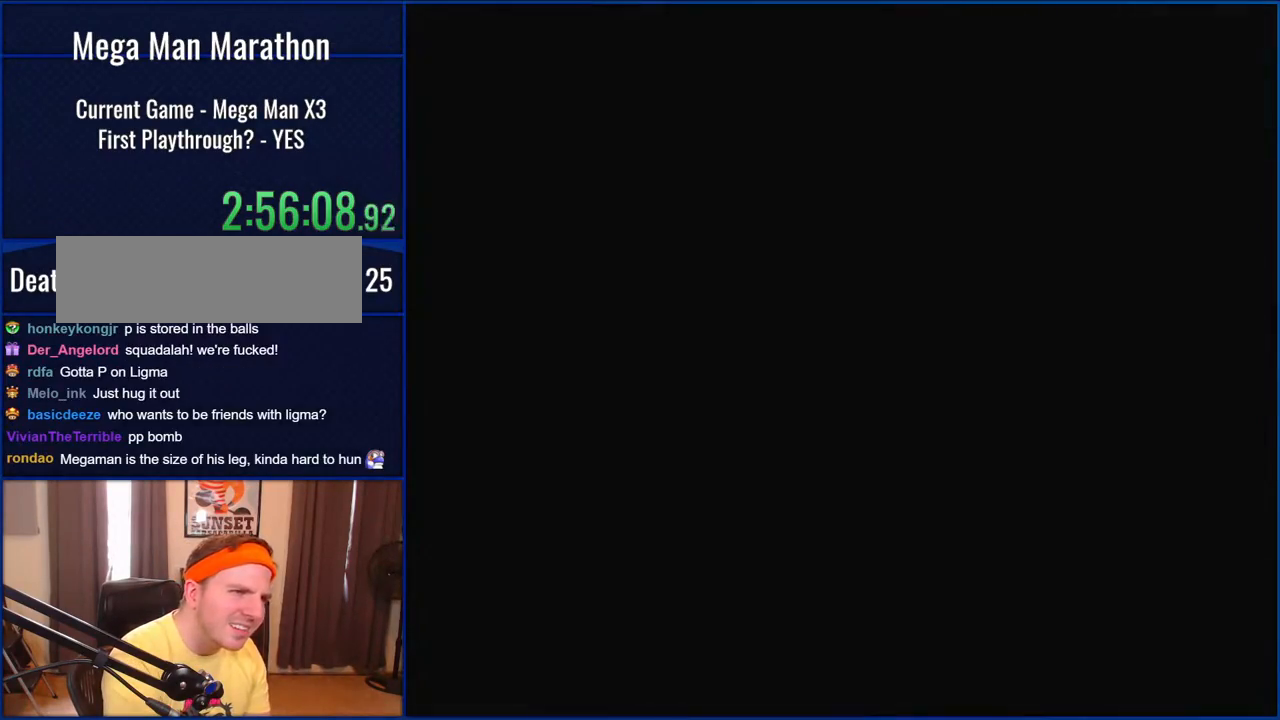
{"buttons": [], "events": [[150, "START", "up"]]}
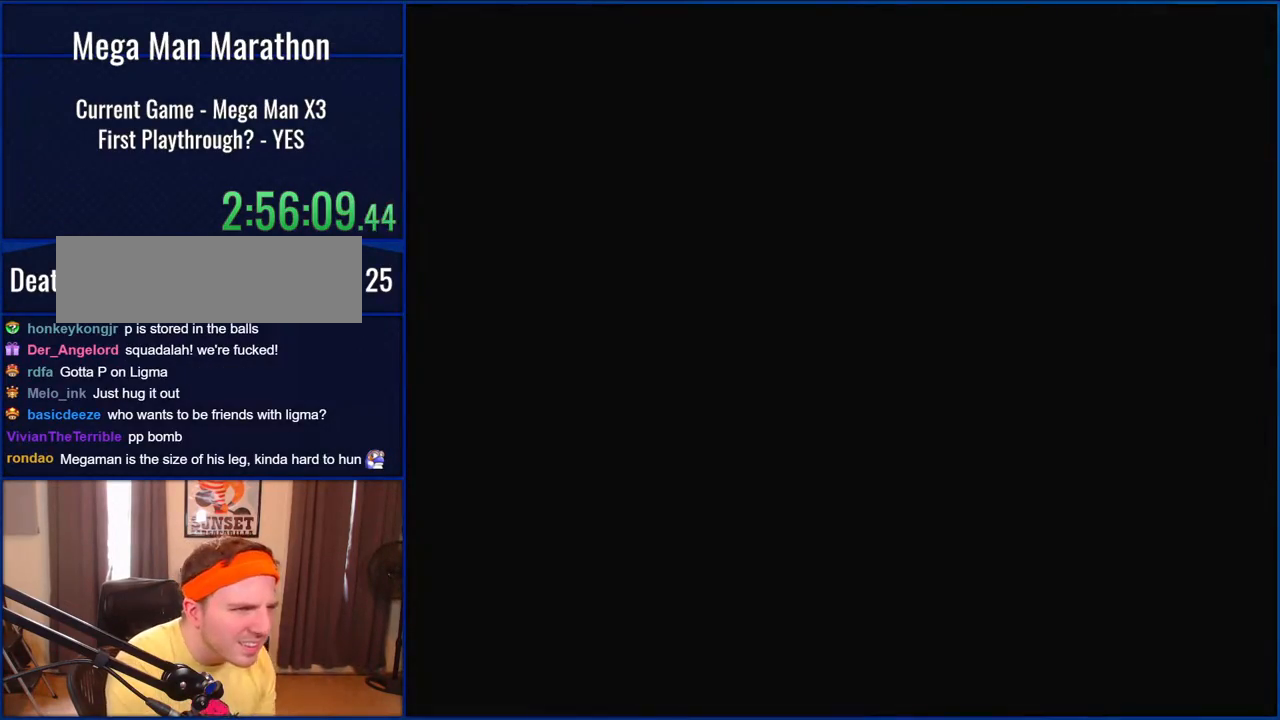
{"buttons": ["DPAD_RIGHT"], "events": [[417, "DPAD_RIGHT", "down"]]}
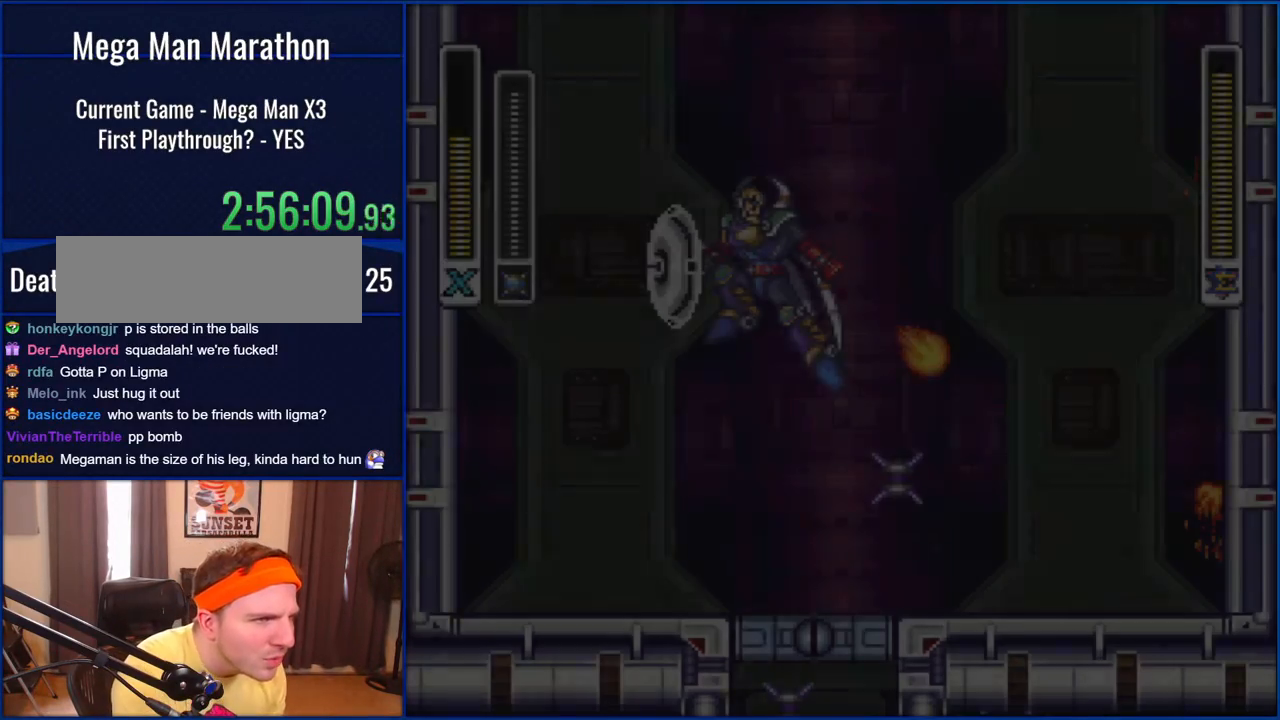
{"buttons": ["DPAD_LEFT"], "events": [[67, "DPAD_RIGHT", "up"], [167, "DPAD_LEFT", "down"], [250, "DPAD_LEFT", "up"], [483, "DPAD_LEFT", "down"]]}
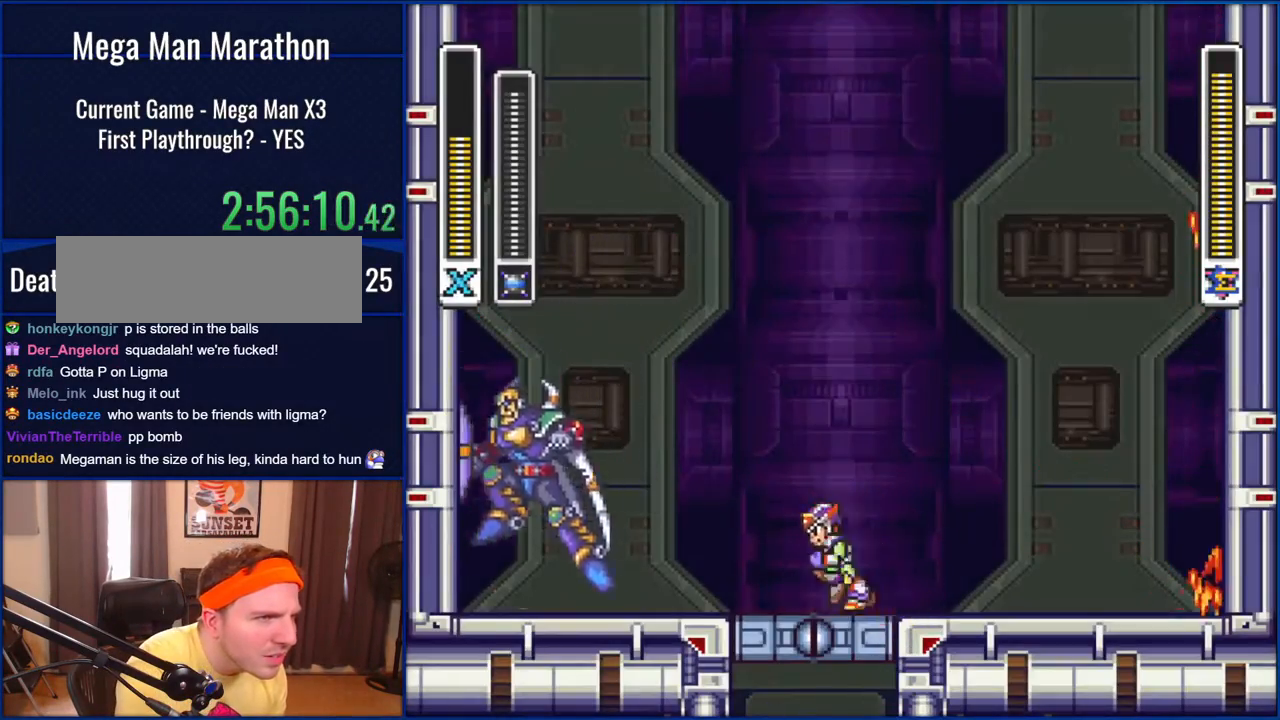
{"buttons": ["B"], "events": [[317, "B", "down"], [450, "DPAD_LEFT", "up"]]}
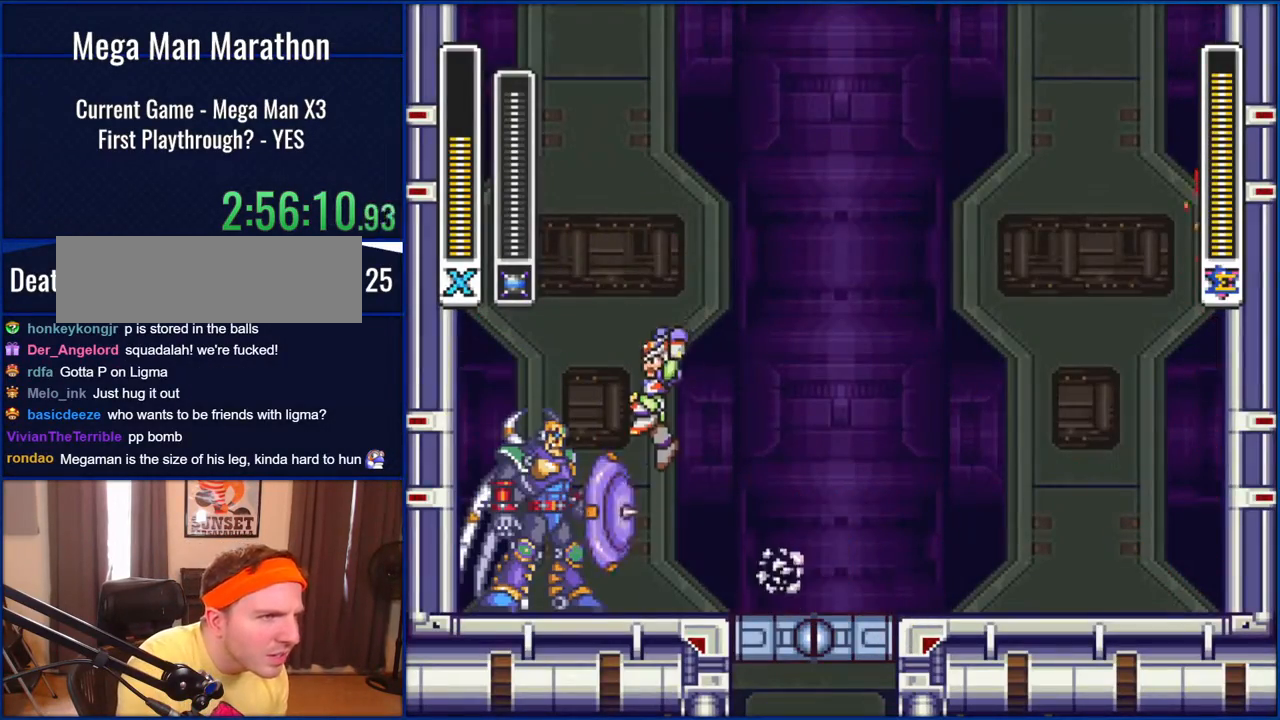
{"buttons": ["B", "Y", "DPAD_RIGHT"], "events": [[150, "Y", "down"], [183, "DPAD_LEFT", "down"], [250, "DPAD_LEFT", "up"], [450, "DPAD_RIGHT", "down"]]}
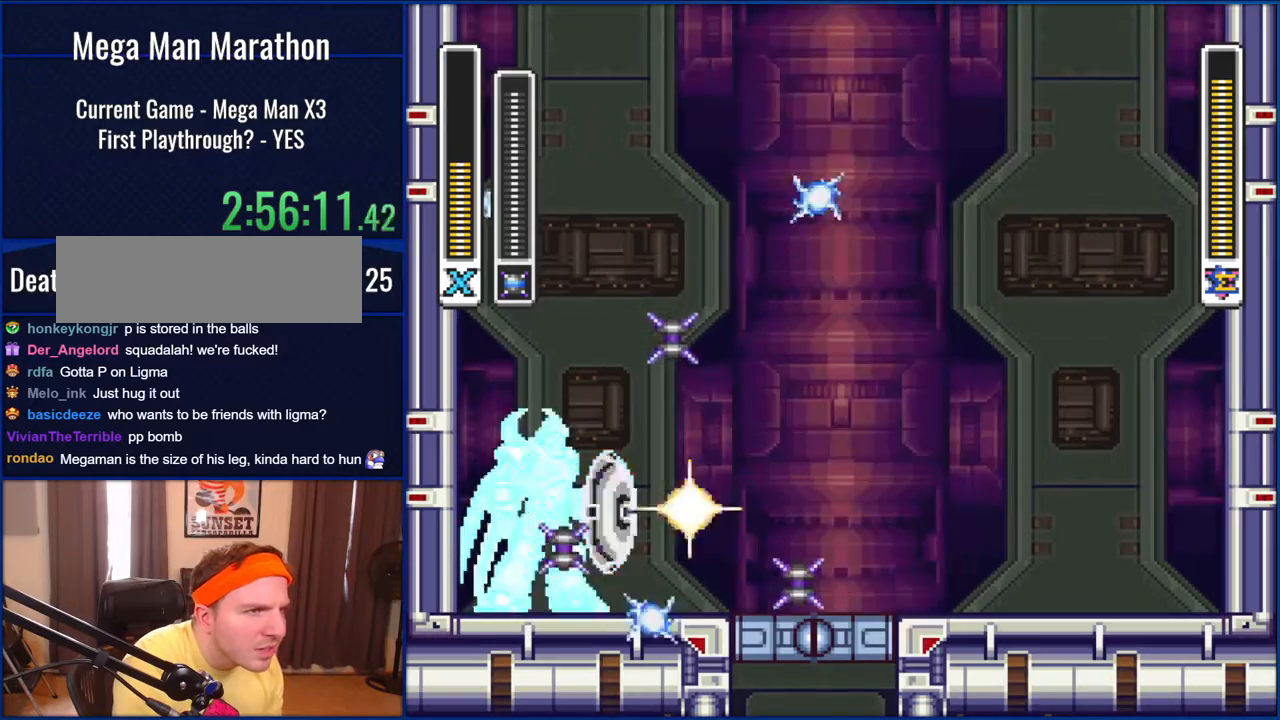
{"buttons": [], "events": [[67, "B", "up"], [100, "Y", "up"], [483, "DPAD_RIGHT", "up"]]}
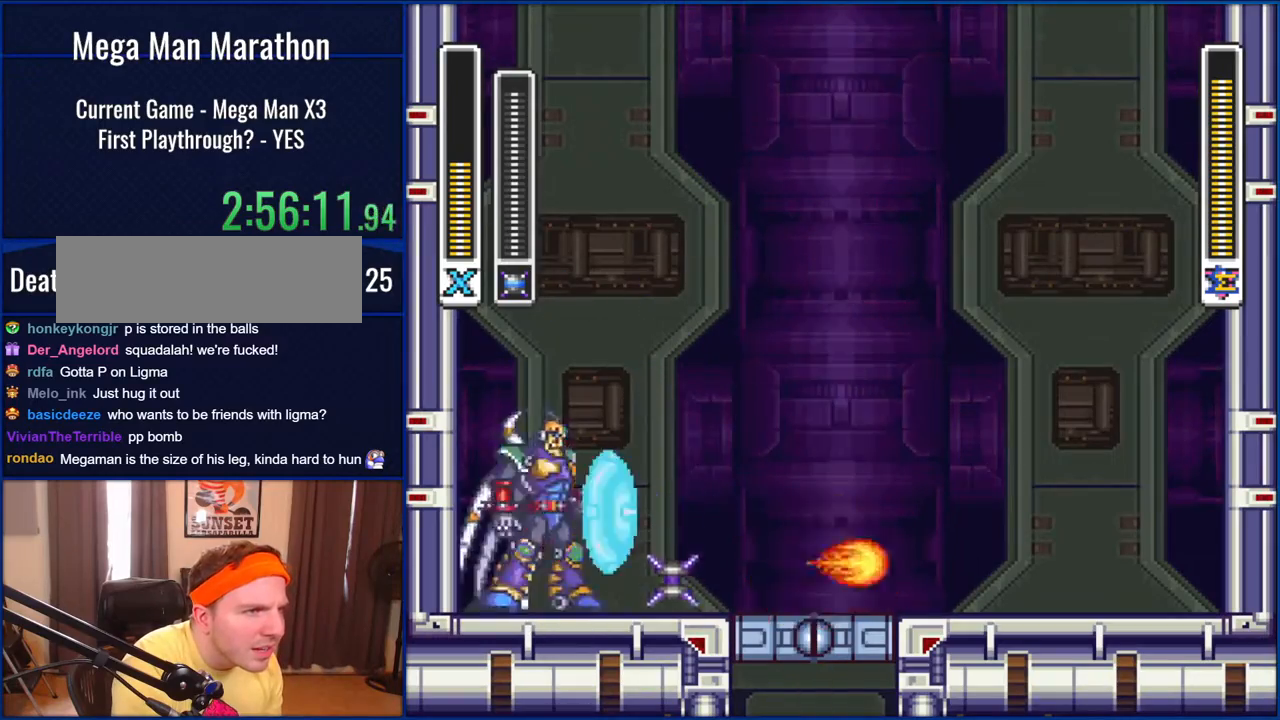
{"buttons": ["DPAD_RIGHT"], "events": [[417, "DPAD_RIGHT", "down"]]}